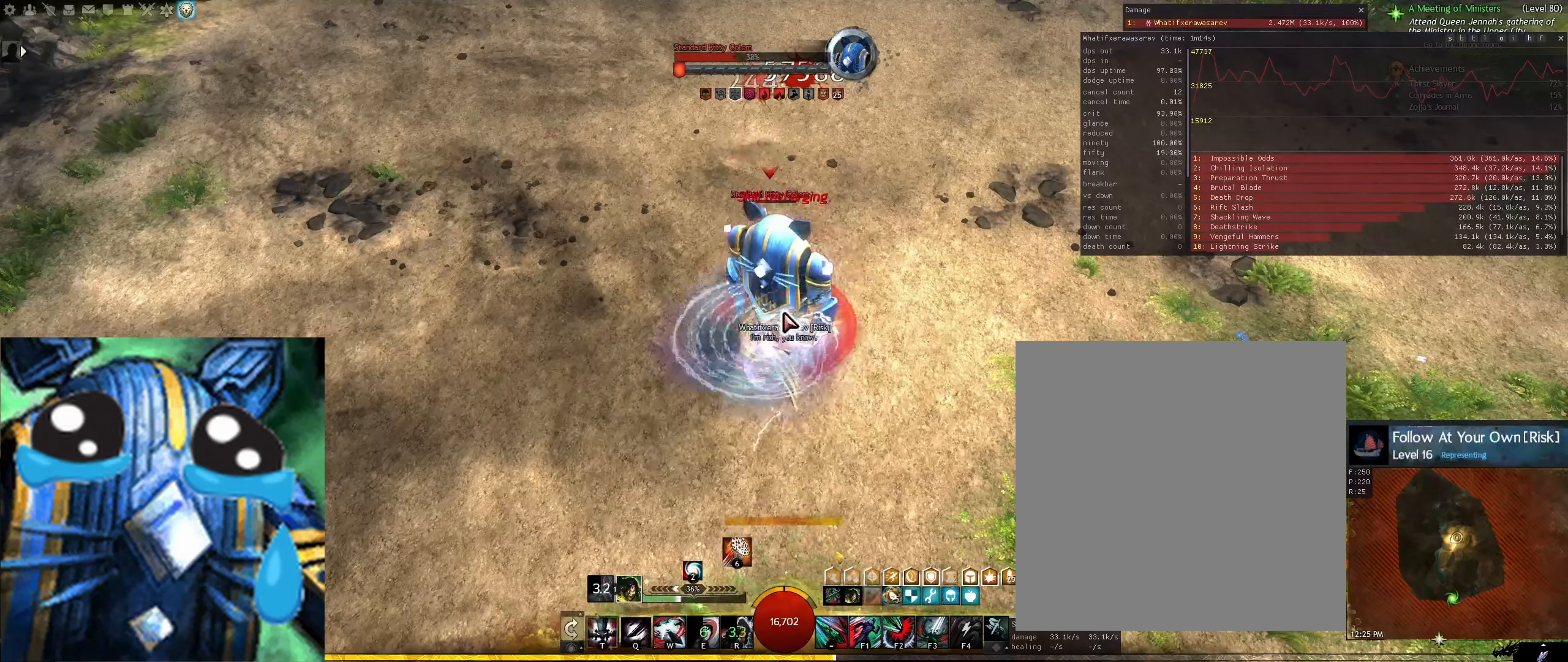
Gameplay with keyboard and mouse; each line is a JSON object with the keys and mouse buttons held at the frame after it. "events" lists presses ("down") and releases ("up") of "1", "2", "3", "4", "5", "6", "a", "d", "e", "f1", "f2", "f3", "f4", "minus", "q", "r", "s", "shift", "space", "t", "tilde", "w", "x", "mouse_left", "mouse_right", "mouse_wheel_up" and "mouse_wheel_down" between this image and that frame as [ms after this image, input, new state], when the widget could be followed in between. "mouse_left", "mouse_right", "mouse_wheel_up", "mouse_wheel_down" = the "left", "right", "wheel_up", "wheel_down" buttons of the "mouse" list. No other keys are recorded. Mouse movement is not recorded.
{"keys": [], "mouse": [], "events": [[42, "q", "down"], [84, "q", "up"]]}
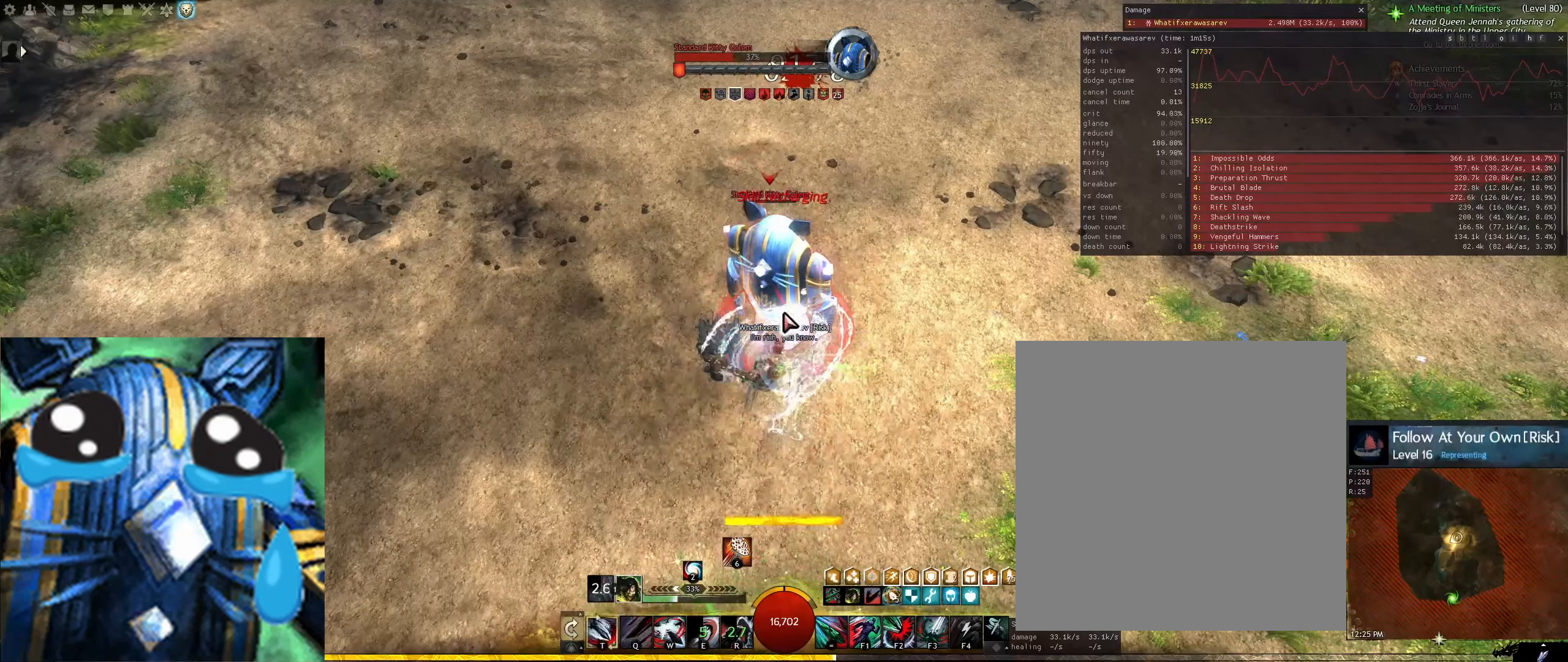
{"keys": [], "mouse": [], "events": []}
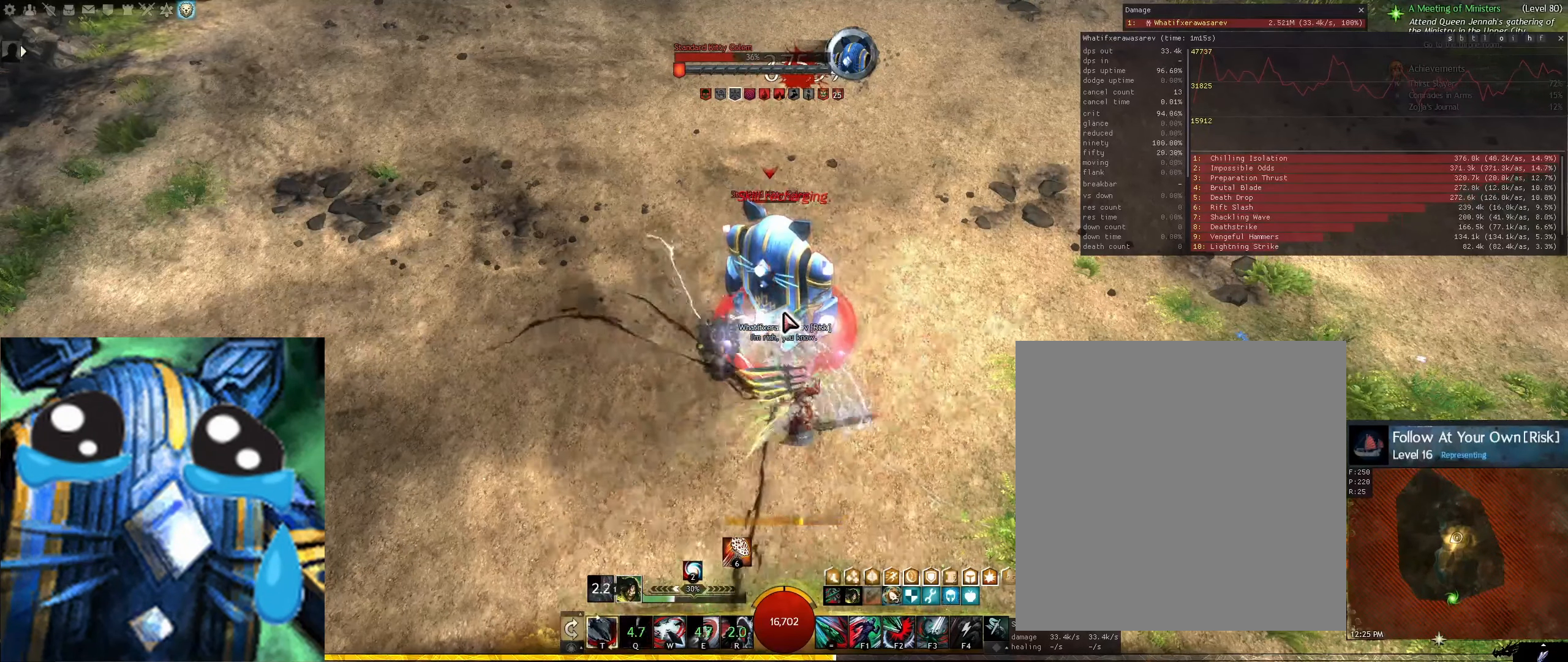
{"keys": [], "mouse": [], "events": [[292, "shift", "down"], [459, "shift", "up"]]}
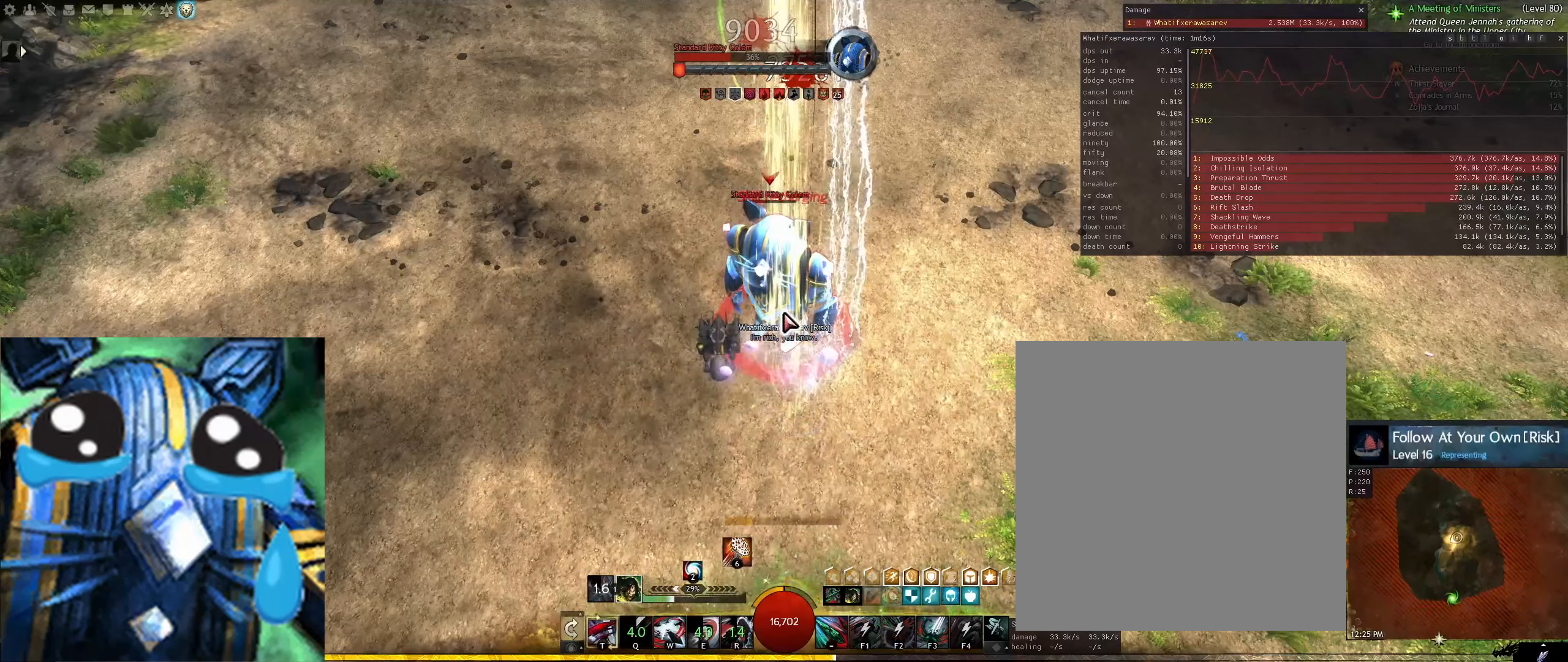
{"keys": [], "mouse": [], "events": []}
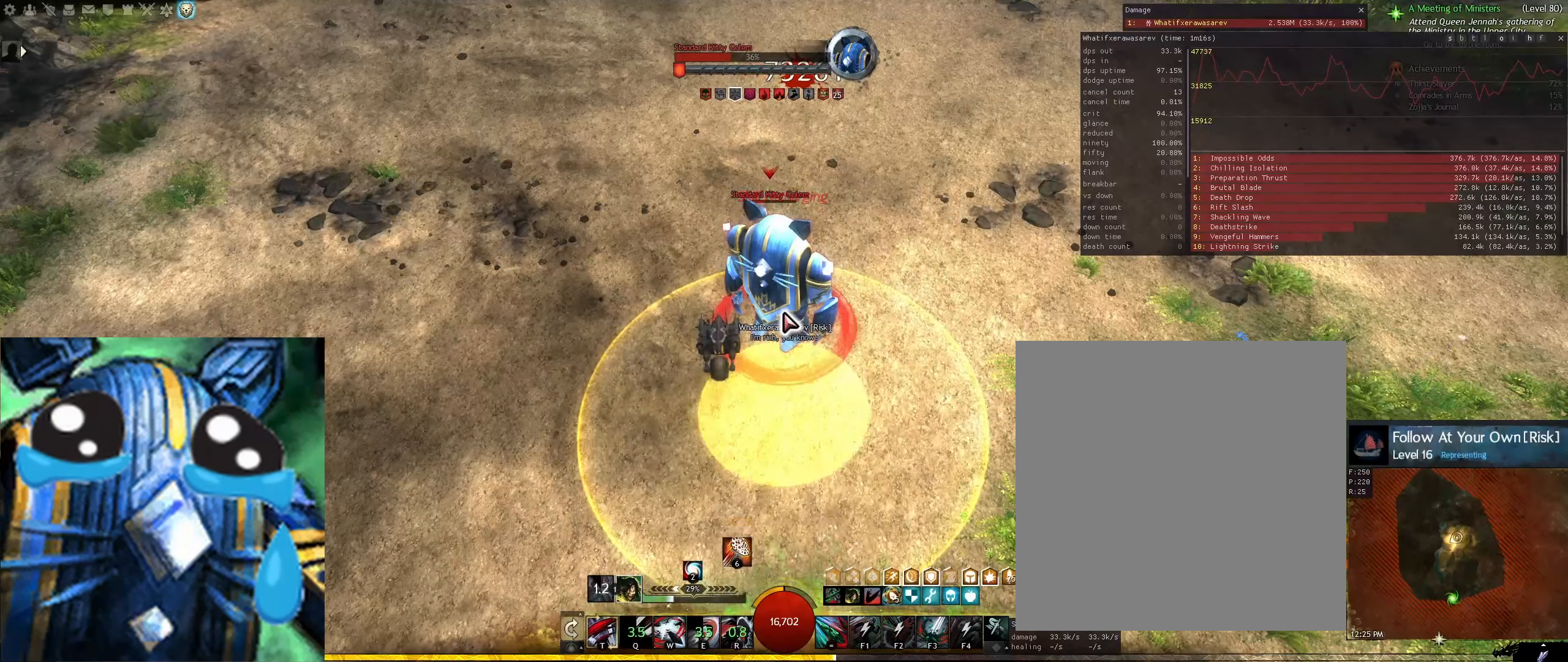
{"keys": [], "mouse": [], "events": []}
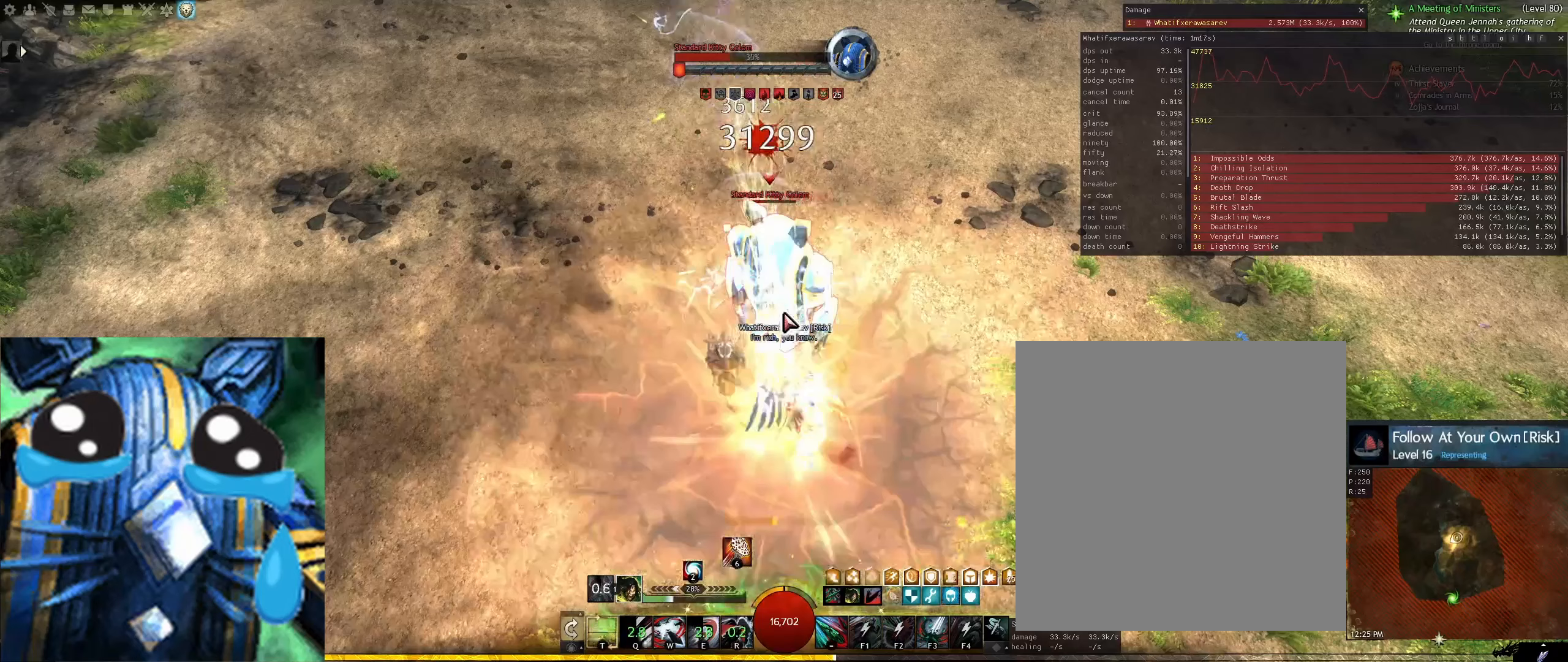
{"keys": [], "mouse": [], "events": []}
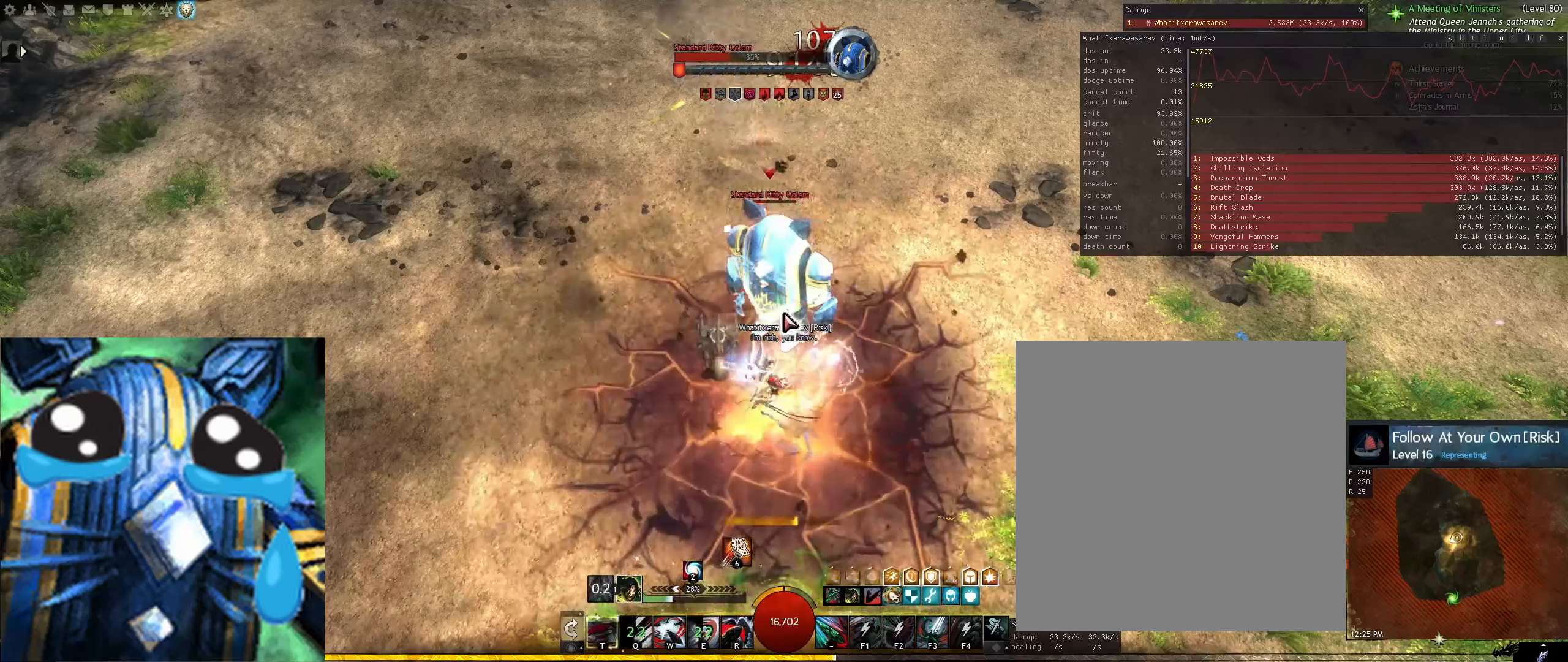
{"keys": [], "mouse": [], "events": []}
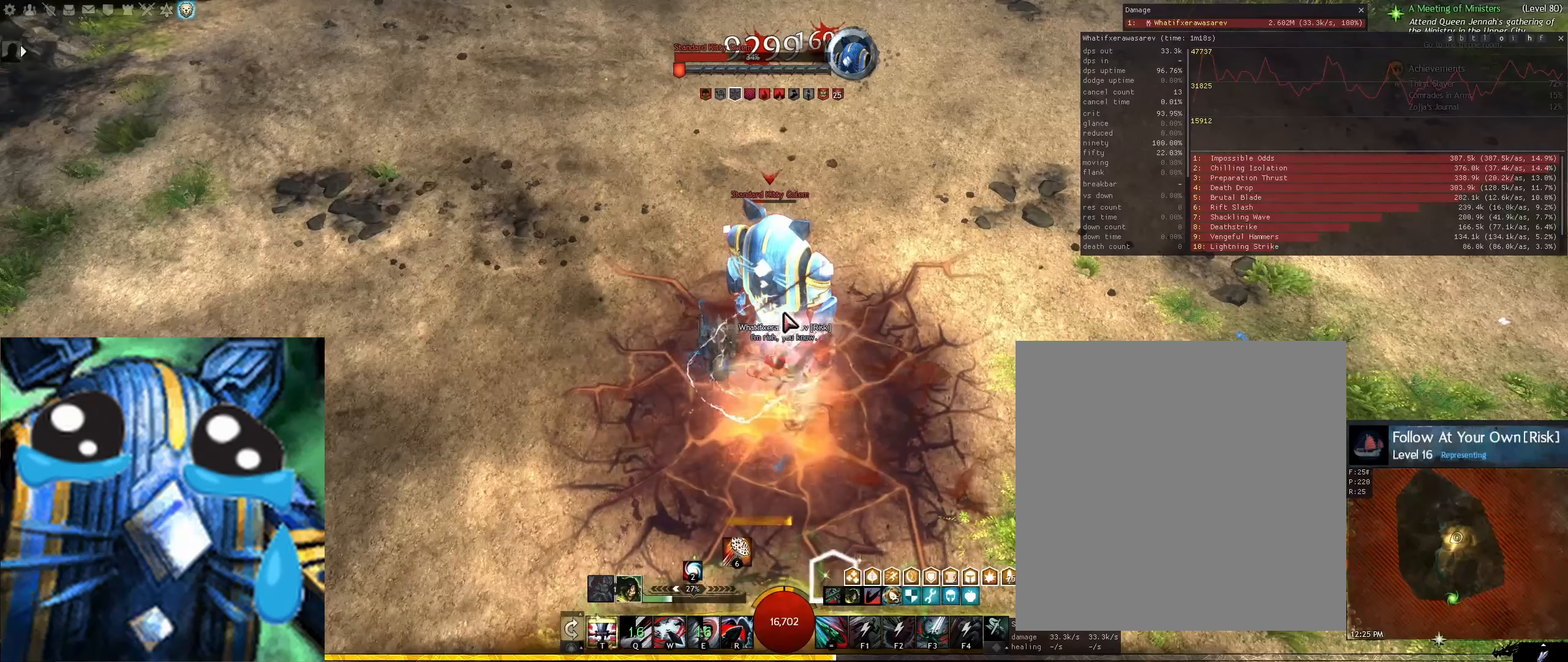
{"keys": [], "mouse": [], "events": []}
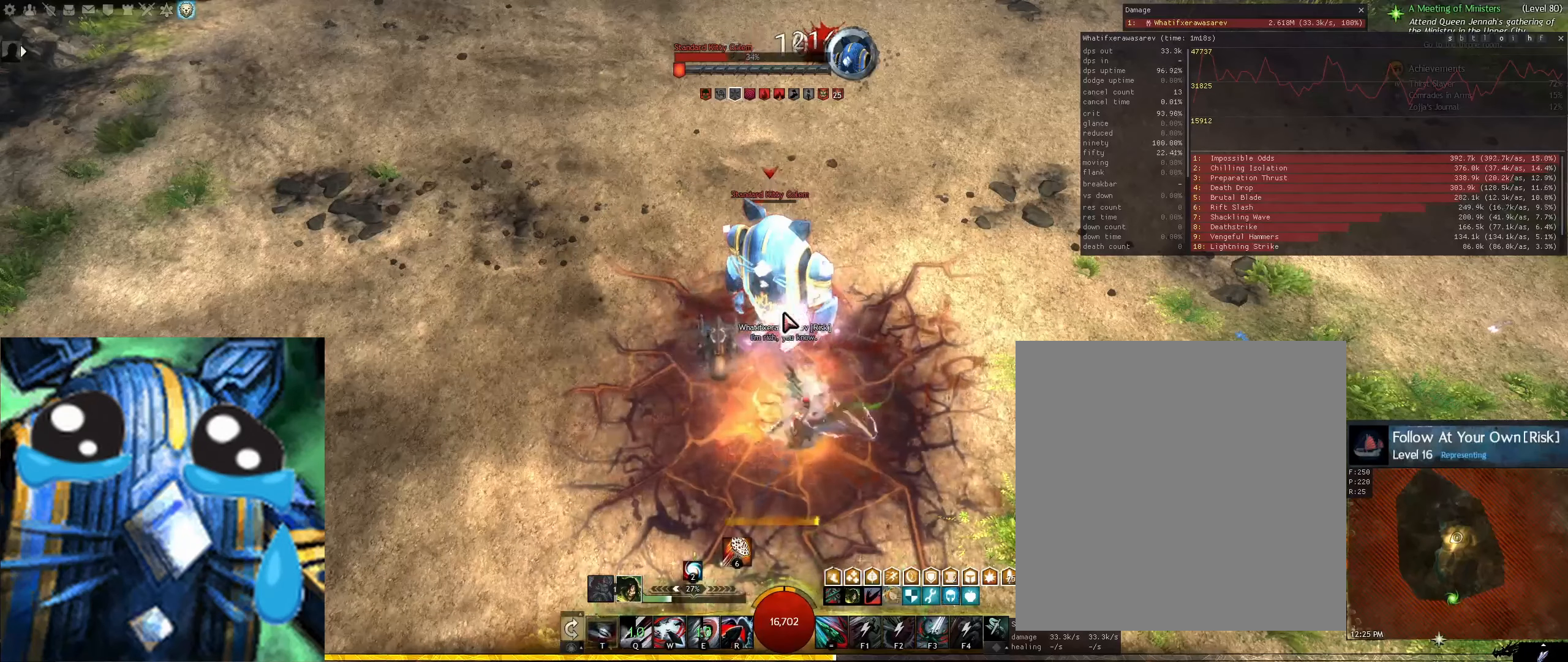
{"keys": ["r"], "mouse": [], "events": [[292, "r", "down"], [417, "r", "up"], [500, "r", "down"]]}
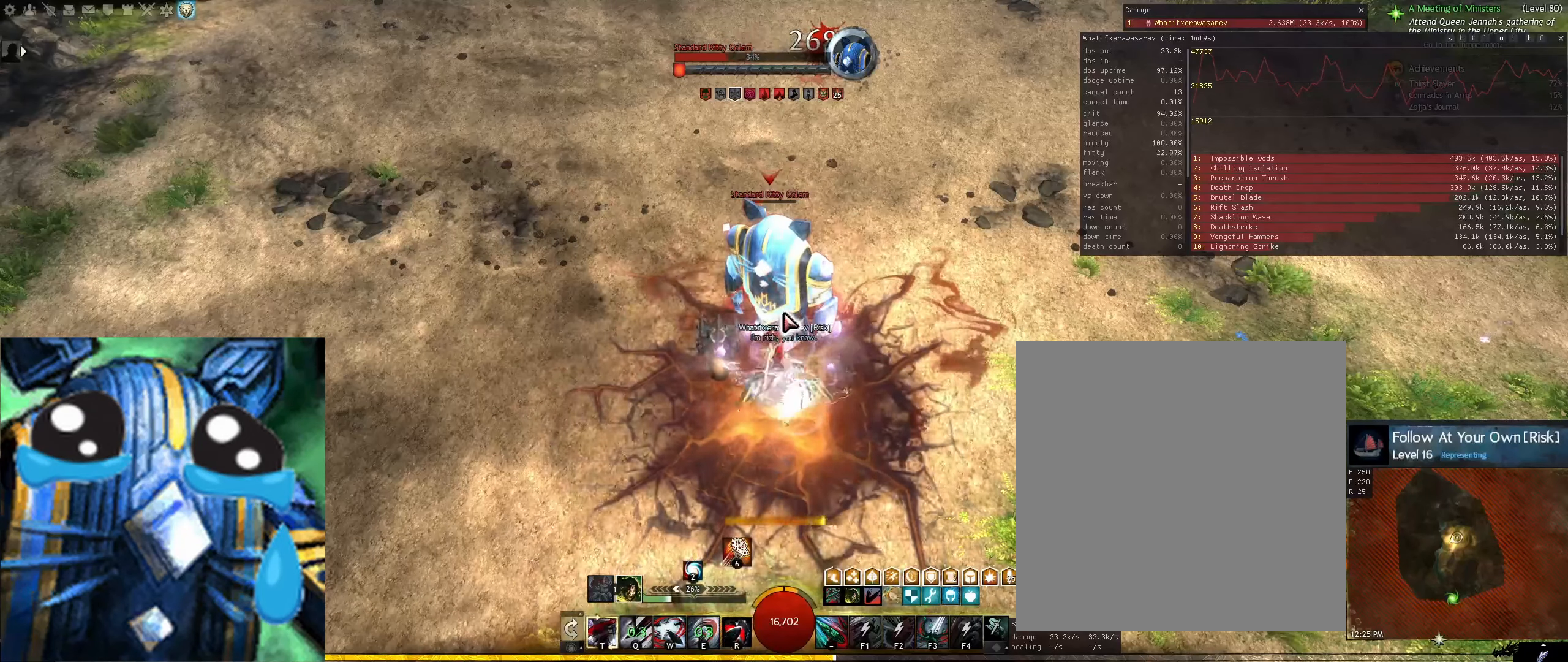
{"keys": [], "mouse": [], "events": [[125, "r", "up"], [292, "e", "down"], [375, "e", "up"], [417, "e", "down"], [500, "e", "up"]]}
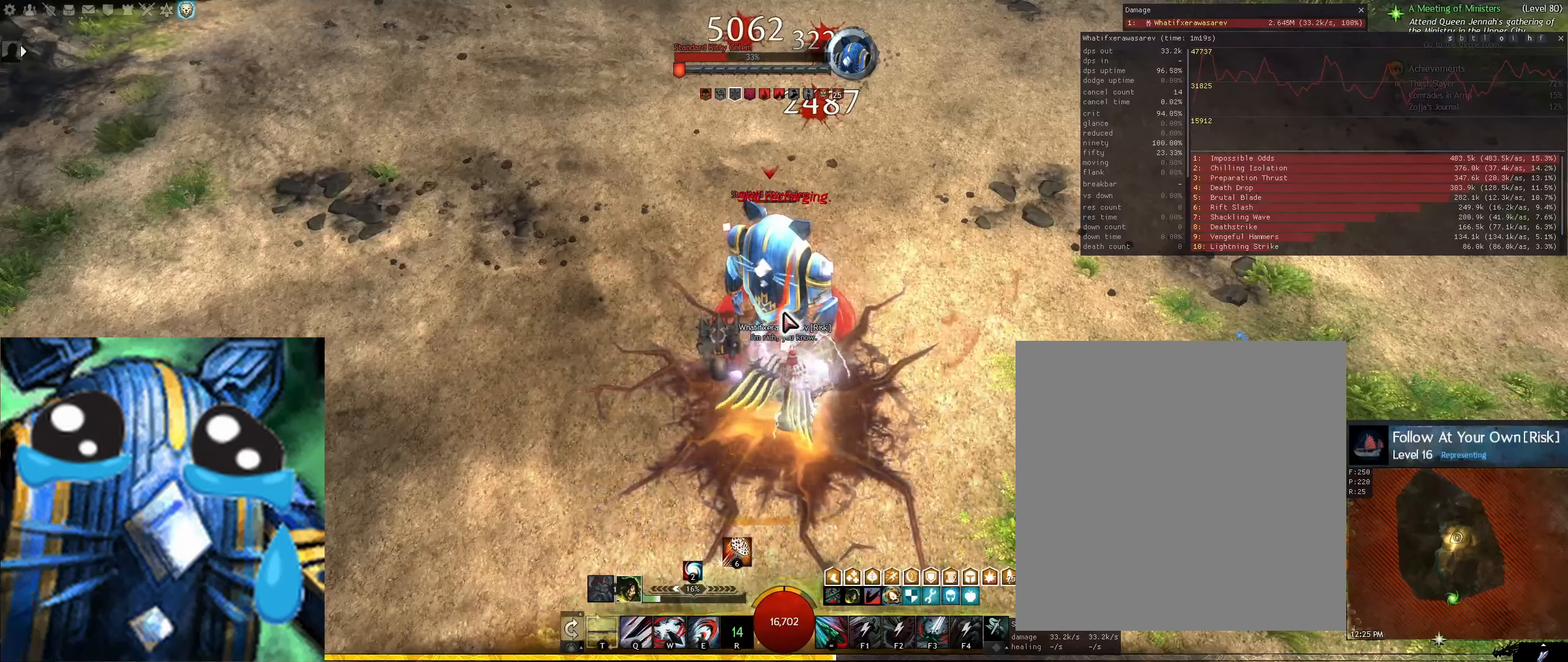
{"keys": [], "mouse": [], "events": [[42, "e", "down"], [167, "e", "up"]]}
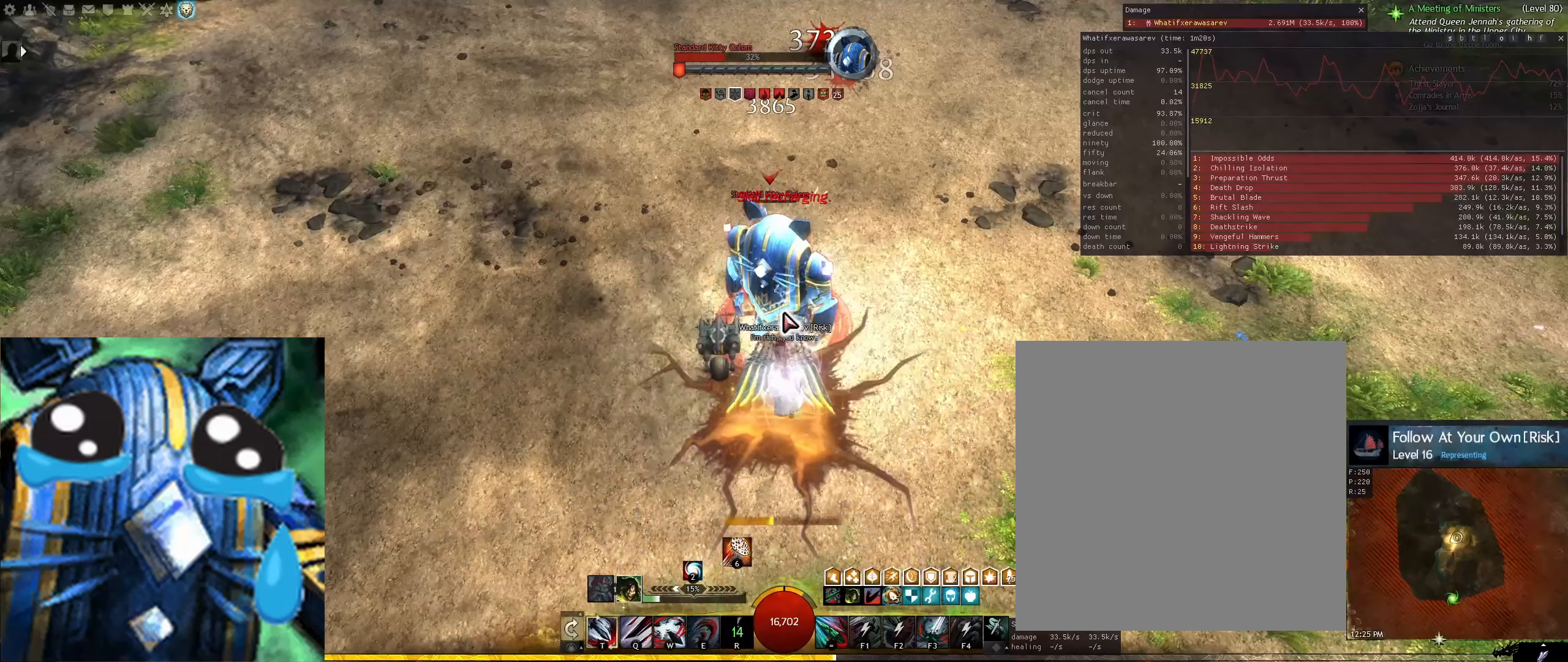
{"keys": ["q"], "mouse": [], "events": [[375, "q", "down"], [458, "q", "up"], [500, "q", "down"]]}
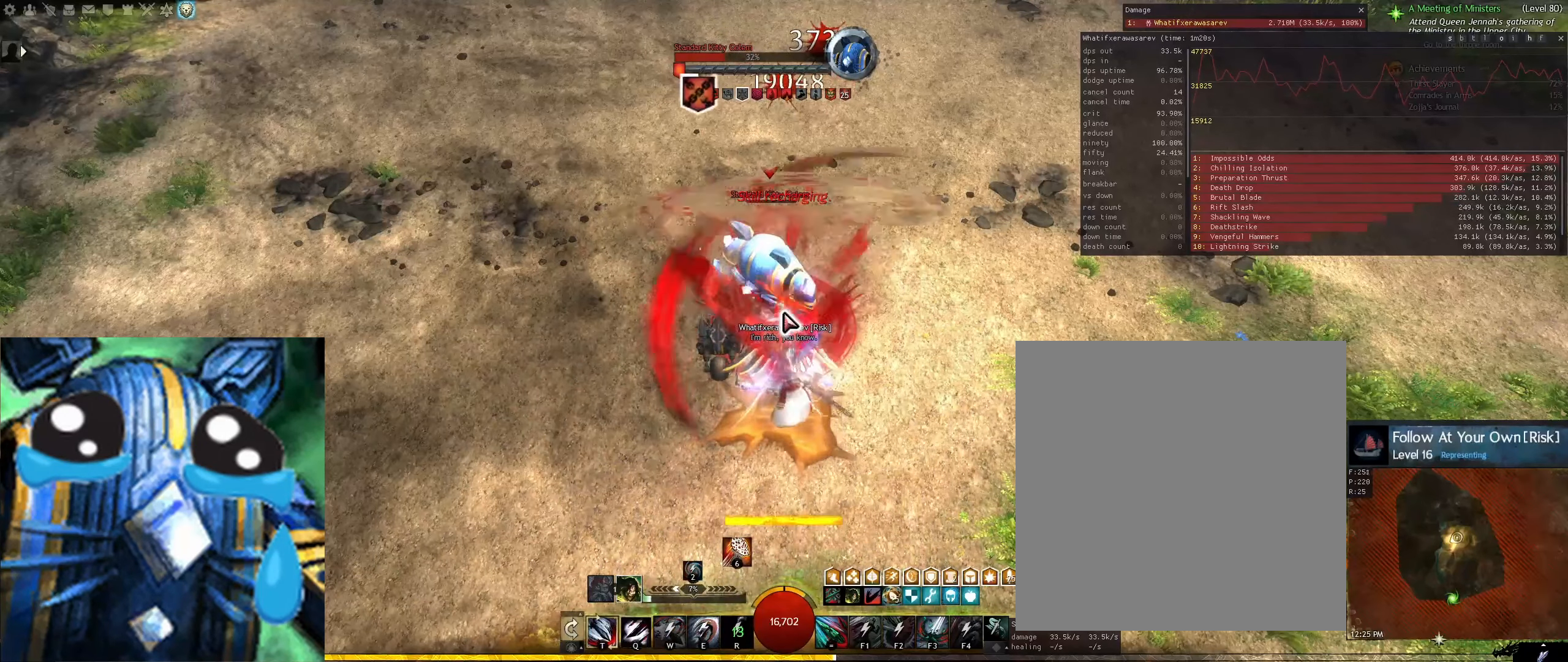
{"keys": [], "mouse": [], "events": [[83, "q", "up"], [125, "q", "down"], [208, "q", "up"]]}
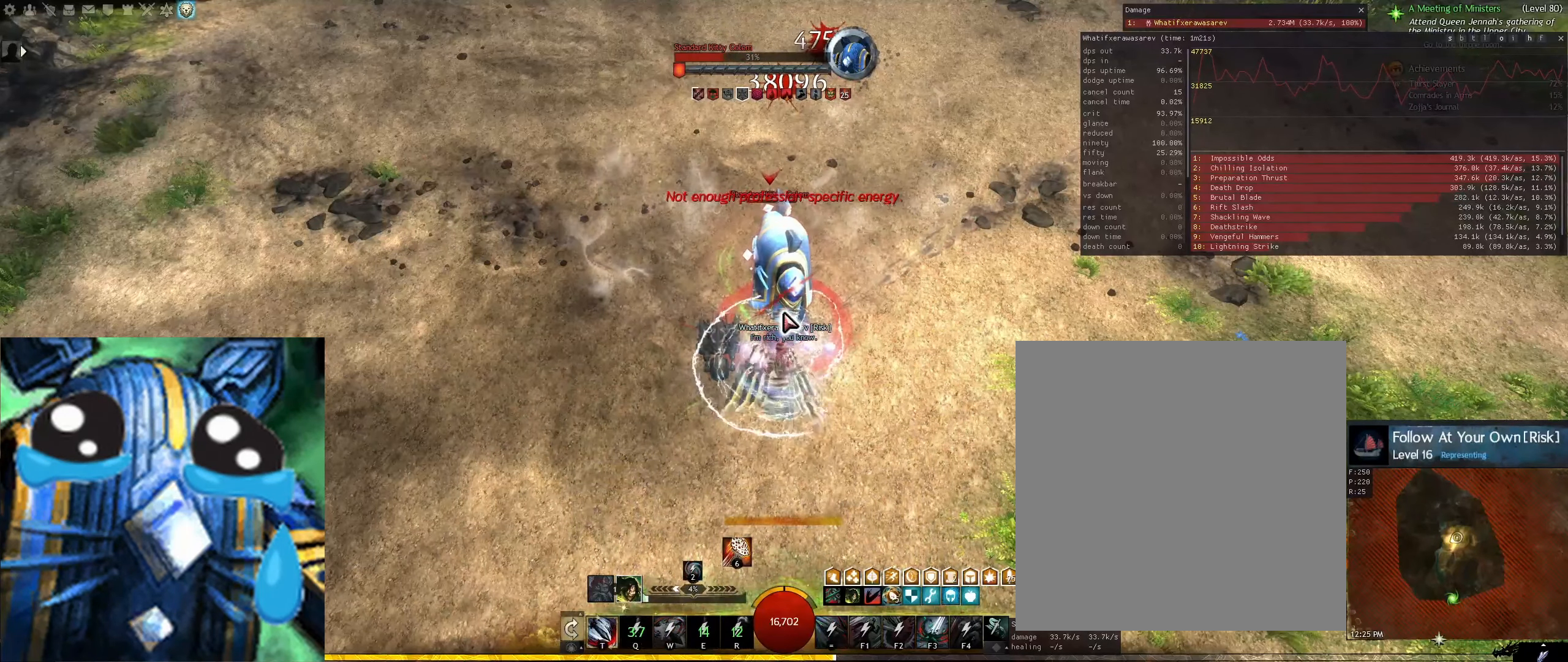
{"keys": ["f3"], "mouse": [], "events": [[42, "1", "down"], [208, "1", "up"], [458, "f3", "down"]]}
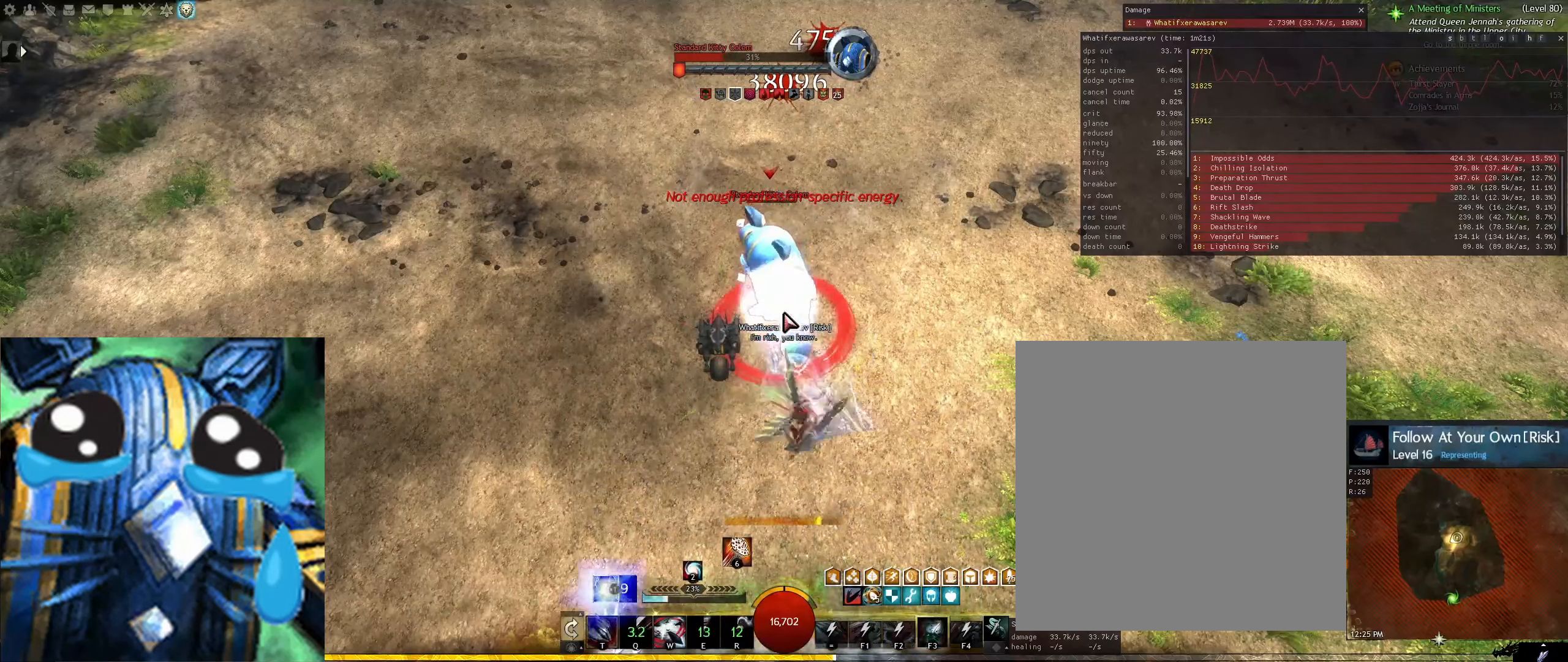
{"keys": [], "mouse": [], "events": [[42, "f3", "up"], [125, "f3", "down"], [208, "f3", "up"]]}
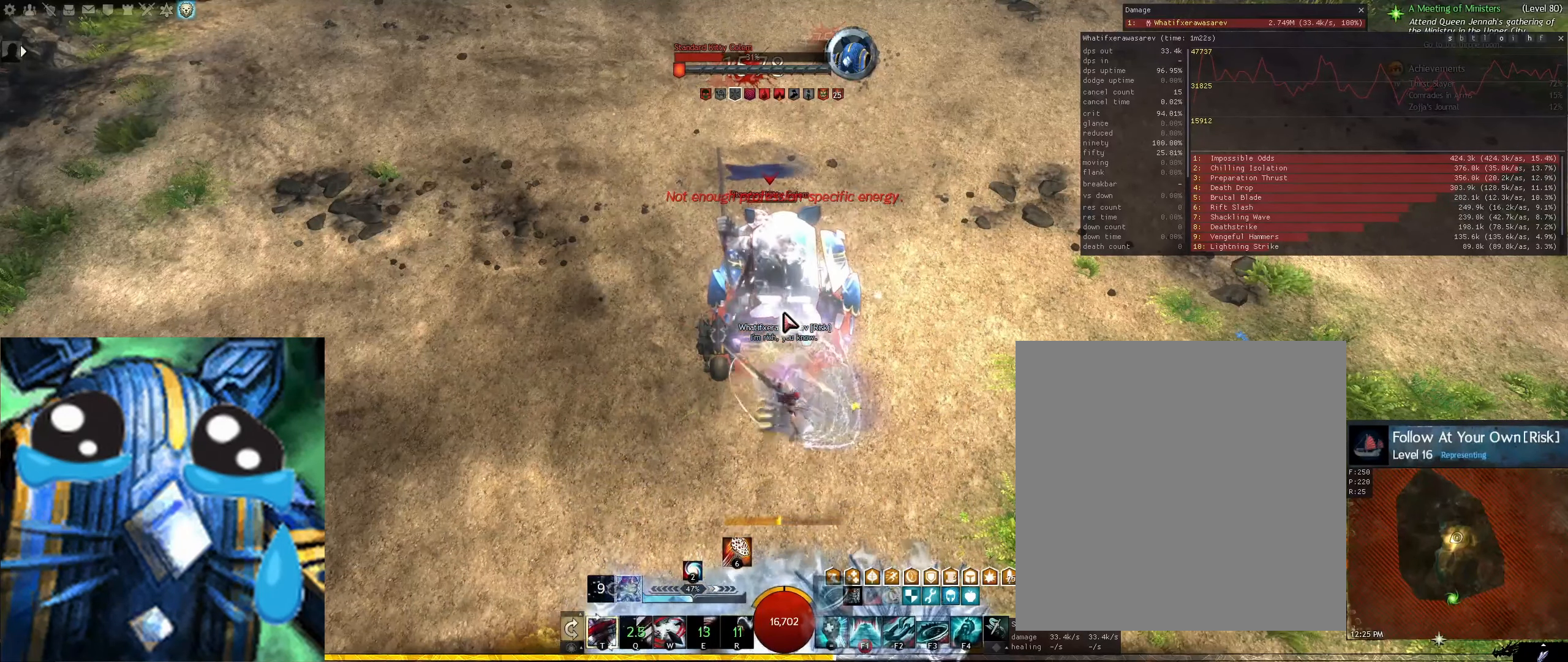
{"keys": [], "mouse": [], "events": []}
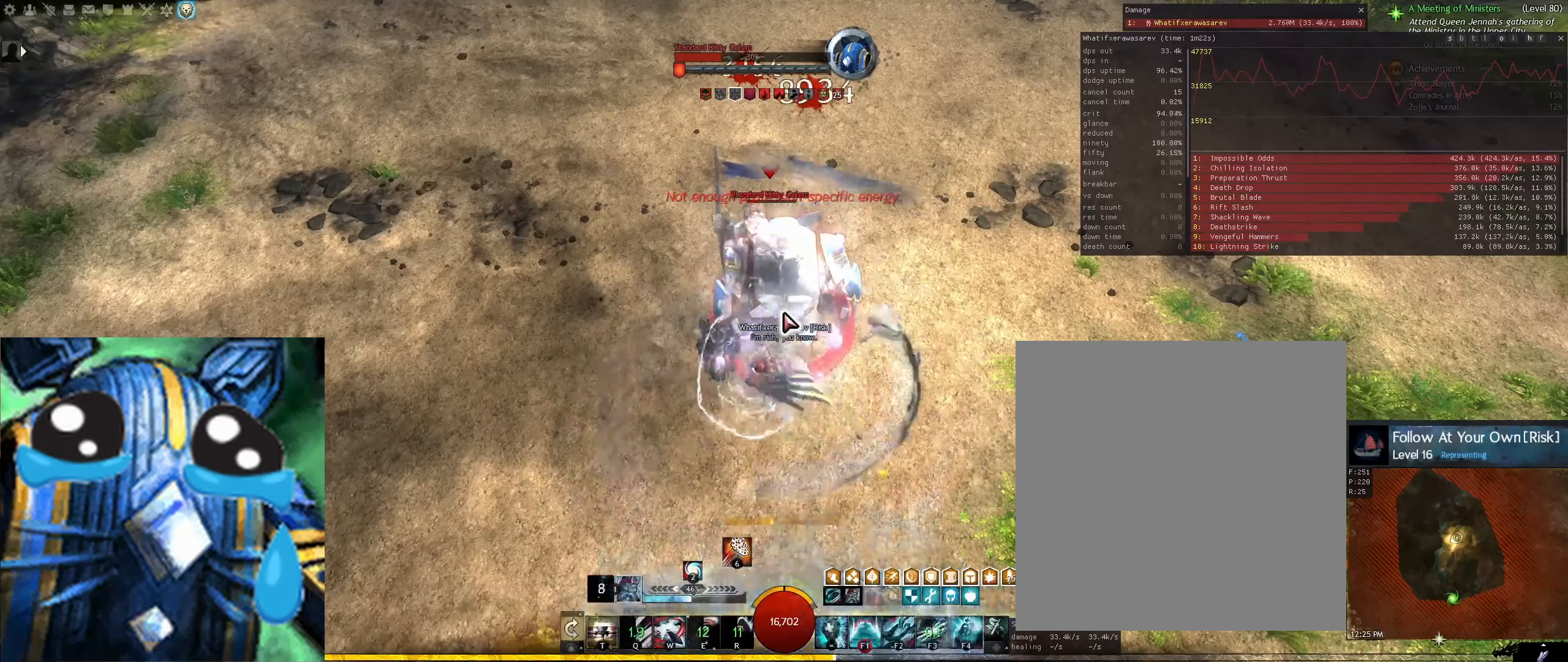
{"keys": ["shift"], "mouse": [], "events": [[458, "shift", "down"]]}
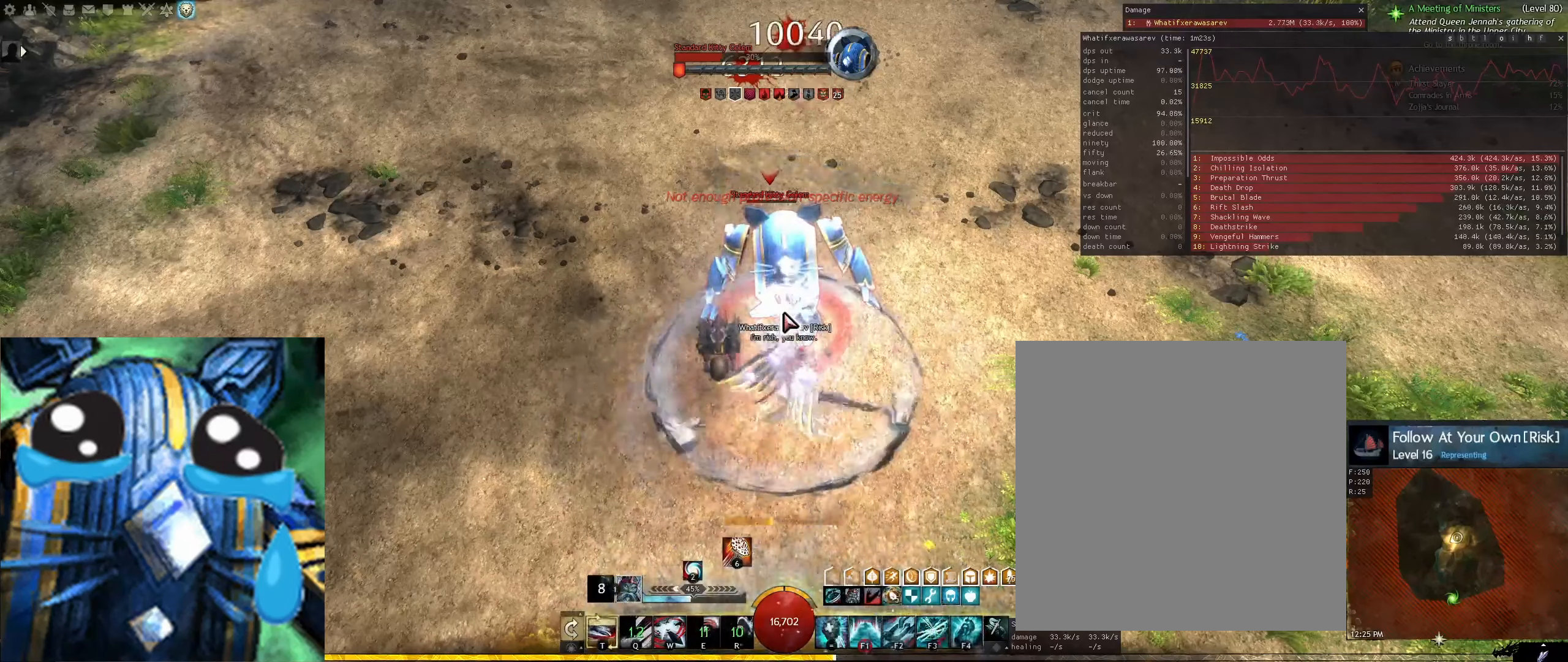
{"keys": [], "mouse": [], "events": [[83, "shift", "up"]]}
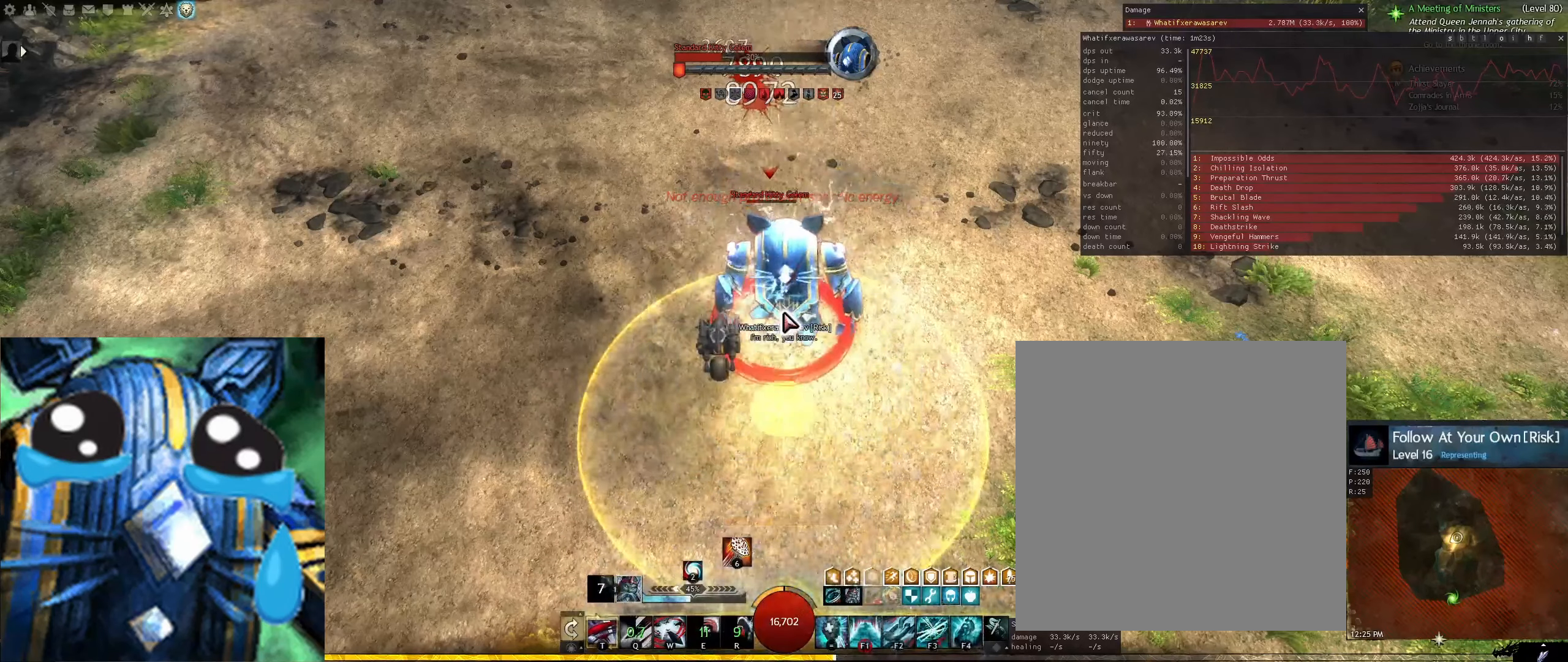
{"keys": [], "mouse": [], "events": []}
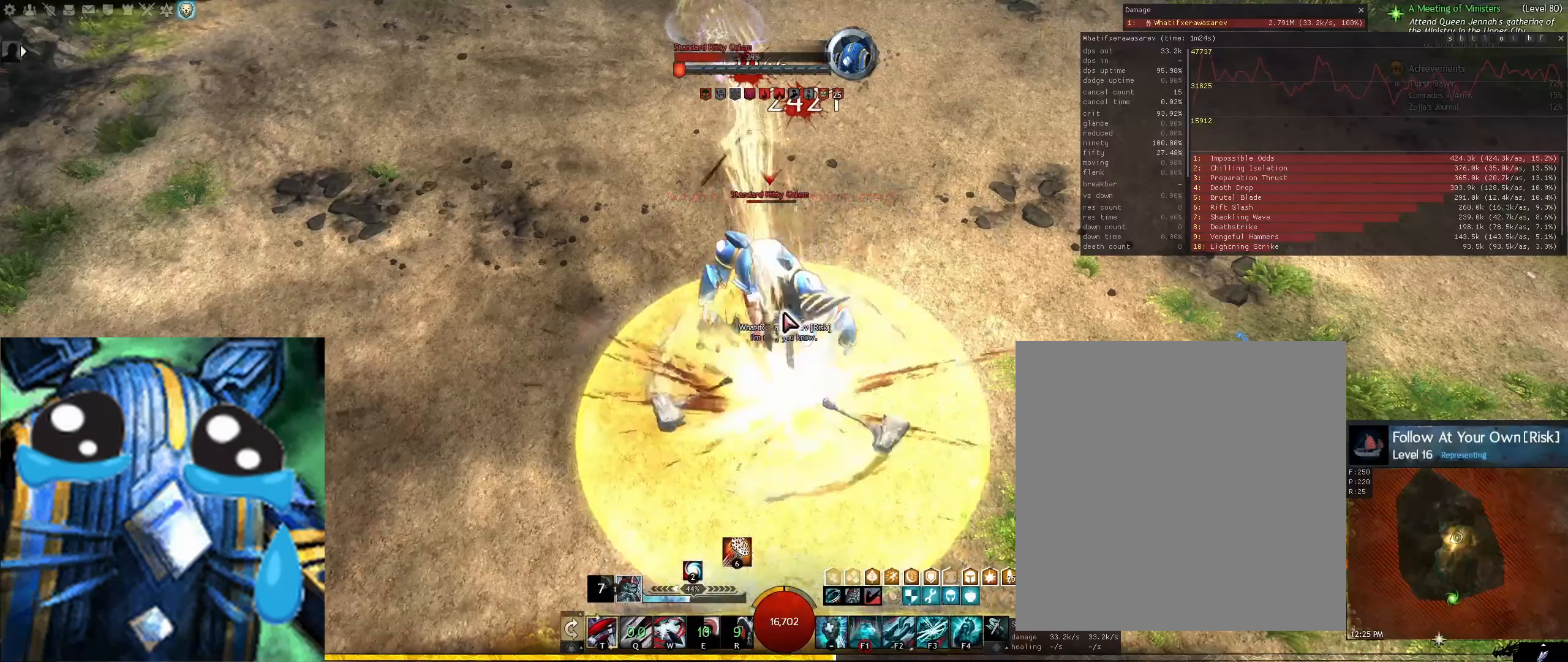
{"keys": [], "mouse": [], "events": []}
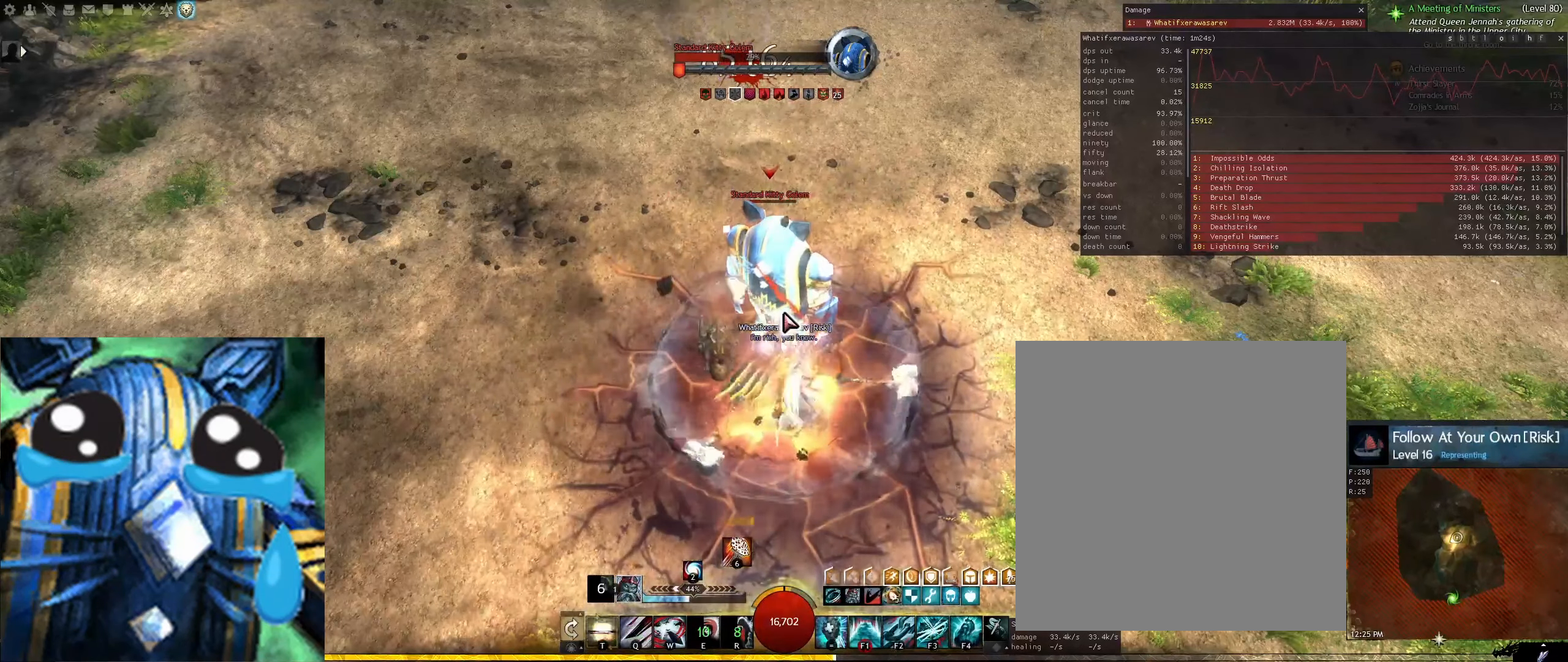
{"keys": ["q"], "mouse": [], "events": [[291, "q", "down"], [375, "q", "up"], [458, "q", "down"]]}
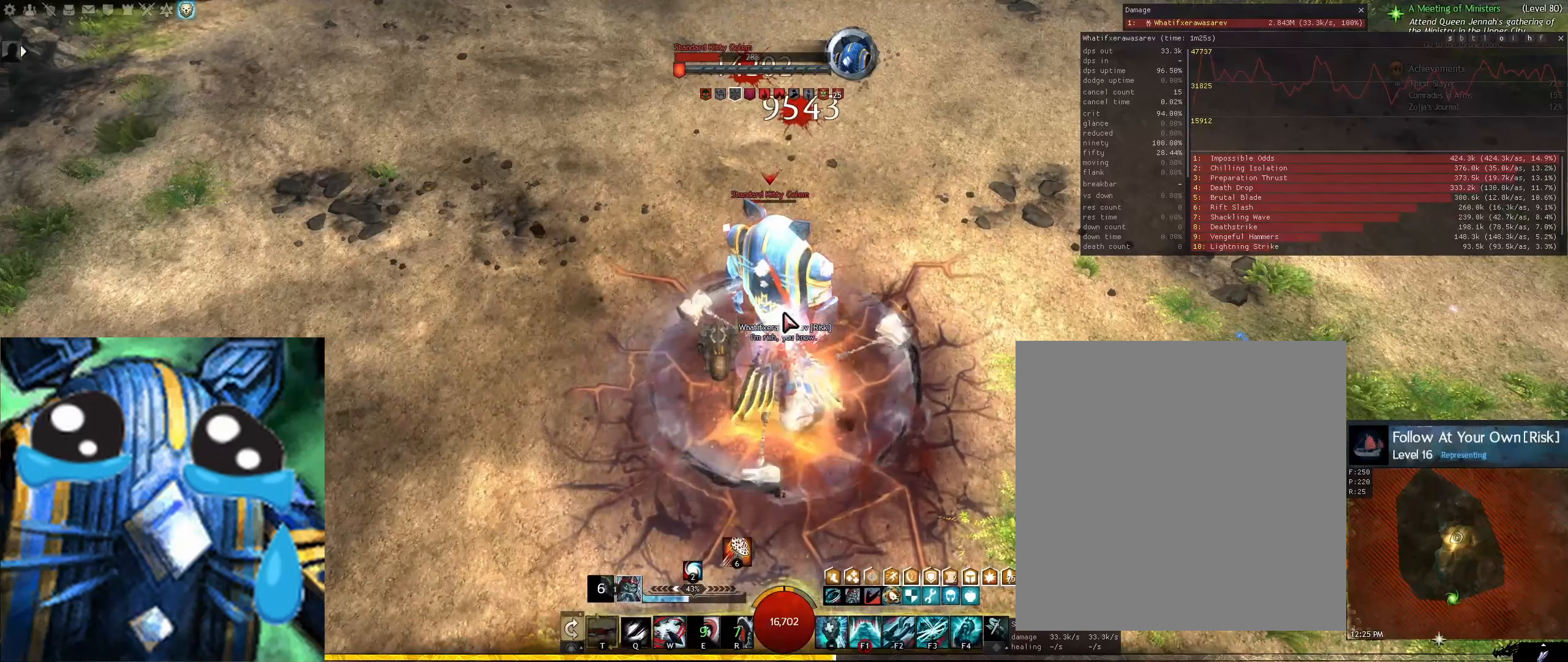
{"keys": [], "mouse": [], "events": [[41, "q", "up"]]}
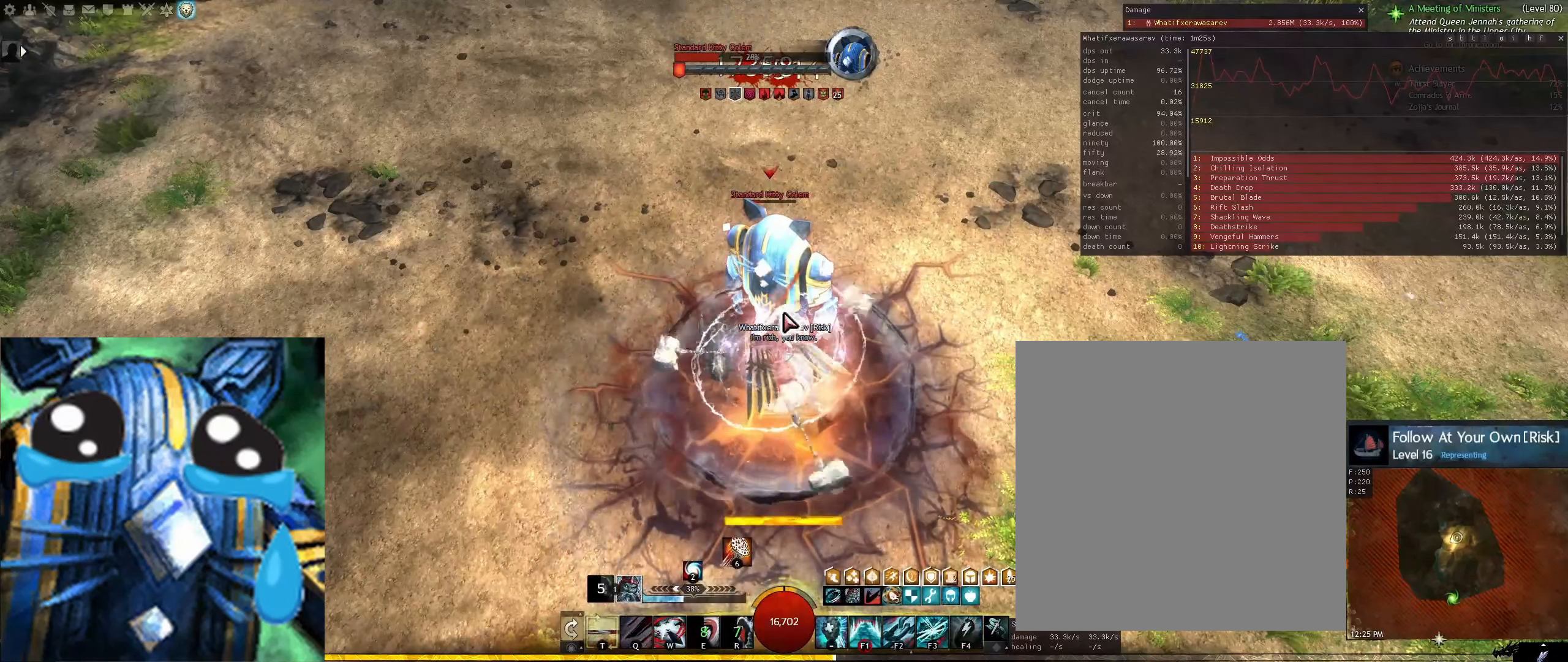
{"keys": [], "mouse": [], "events": []}
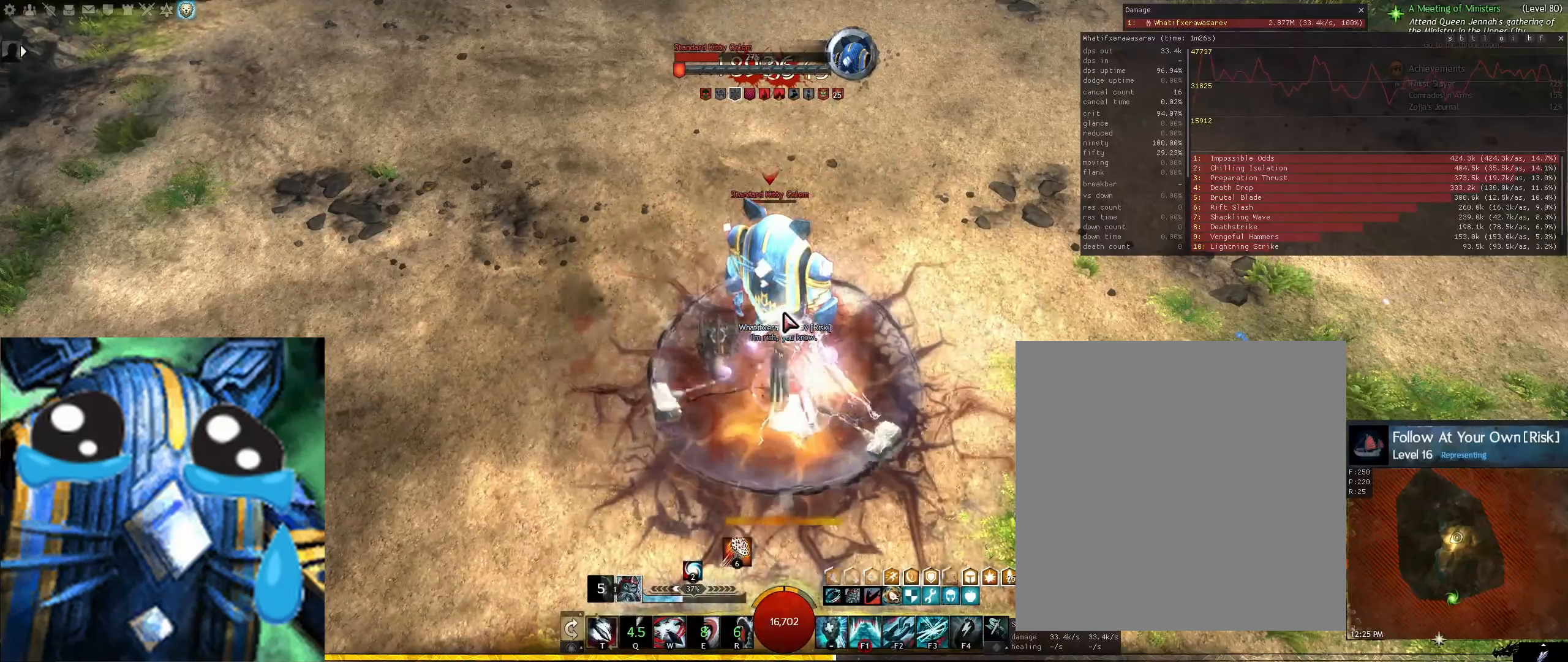
{"keys": [], "mouse": [], "events": []}
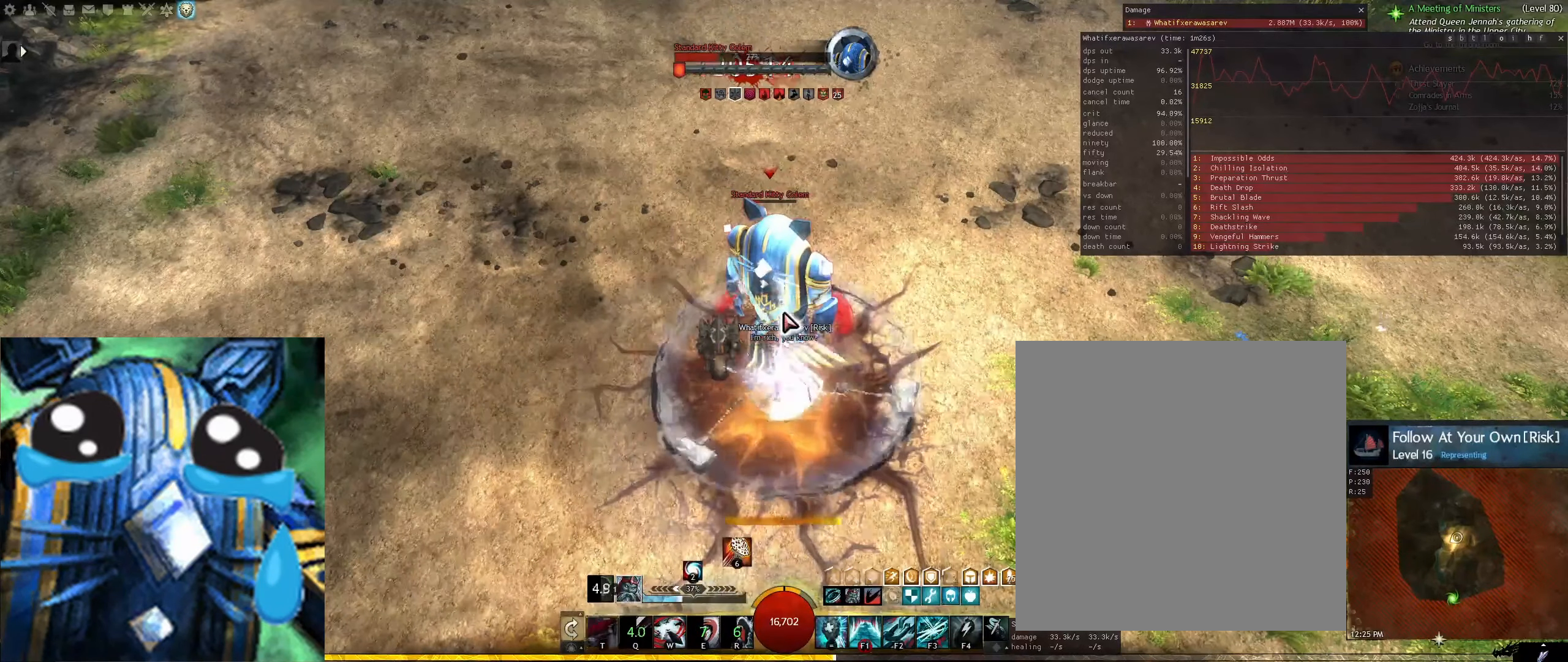
{"keys": [], "mouse": [], "events": []}
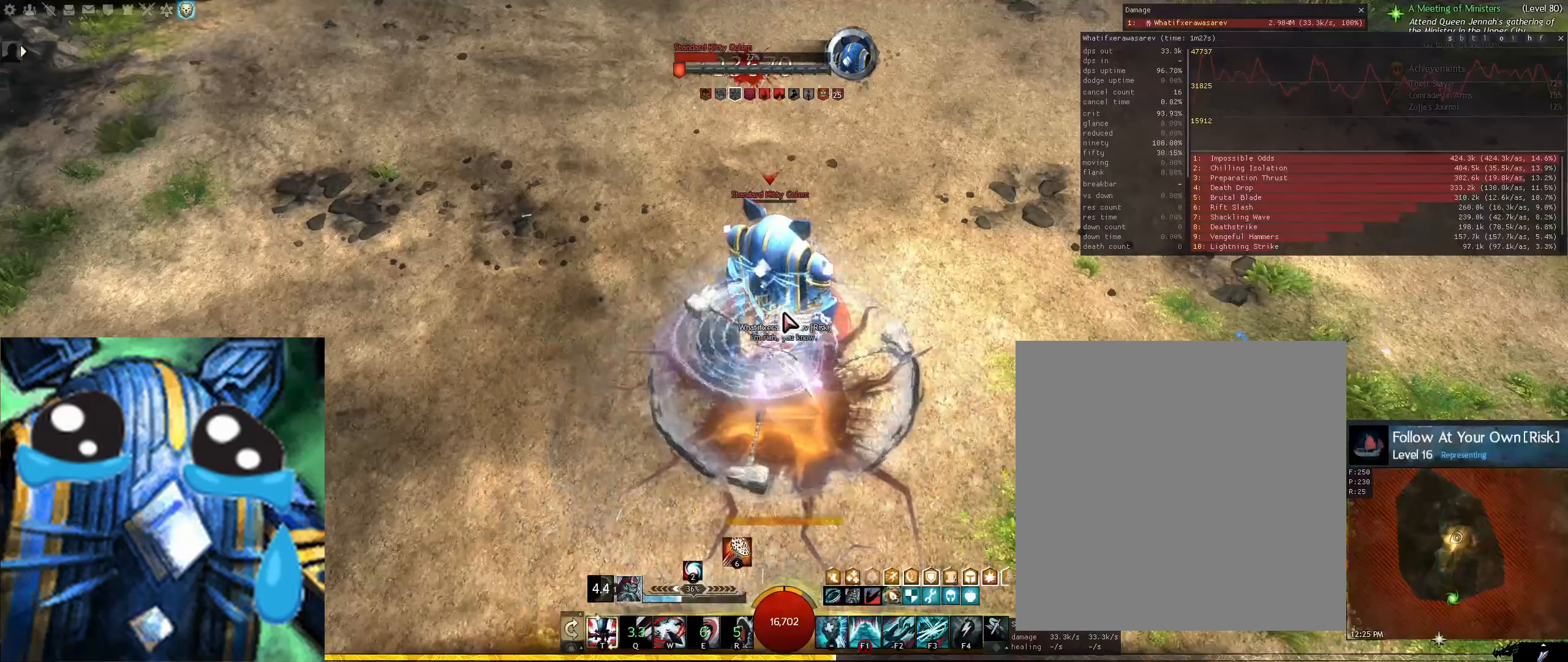
{"keys": [], "mouse": [], "events": []}
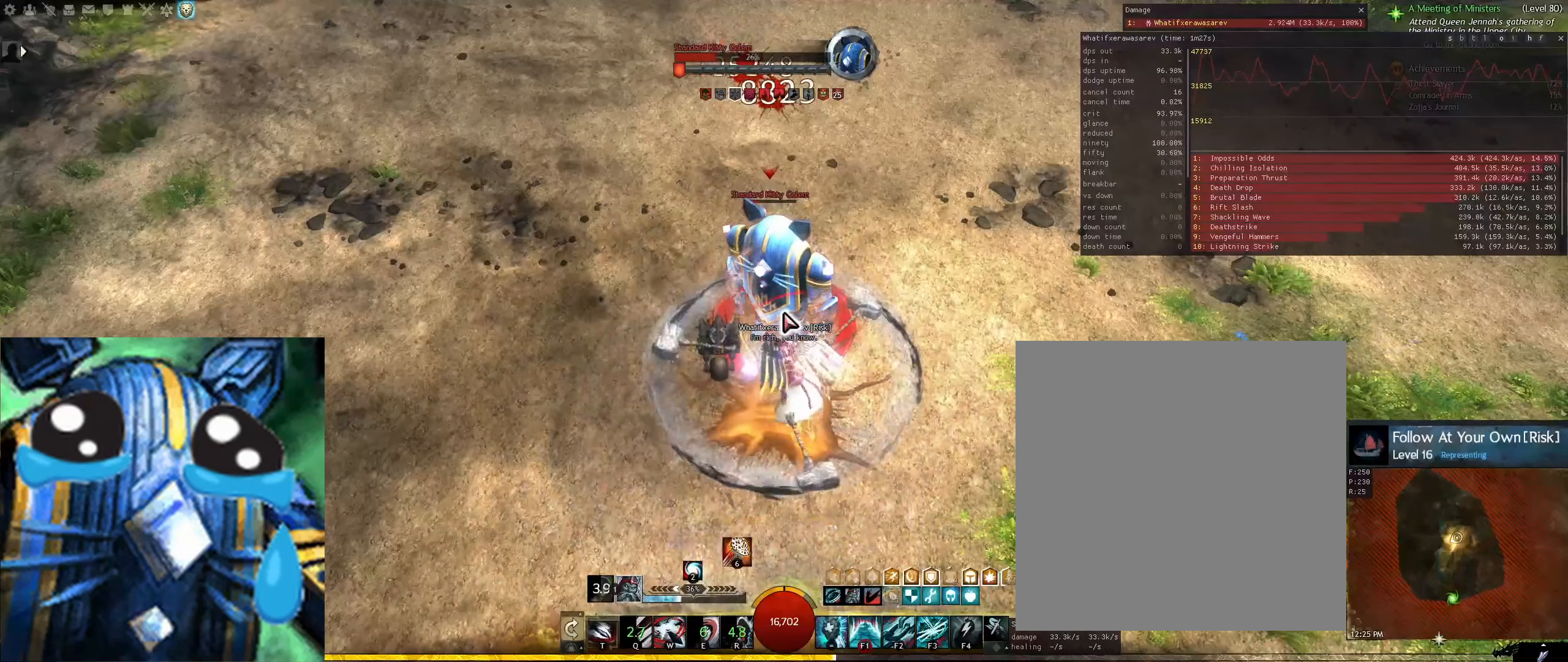
{"keys": [], "mouse": [], "events": []}
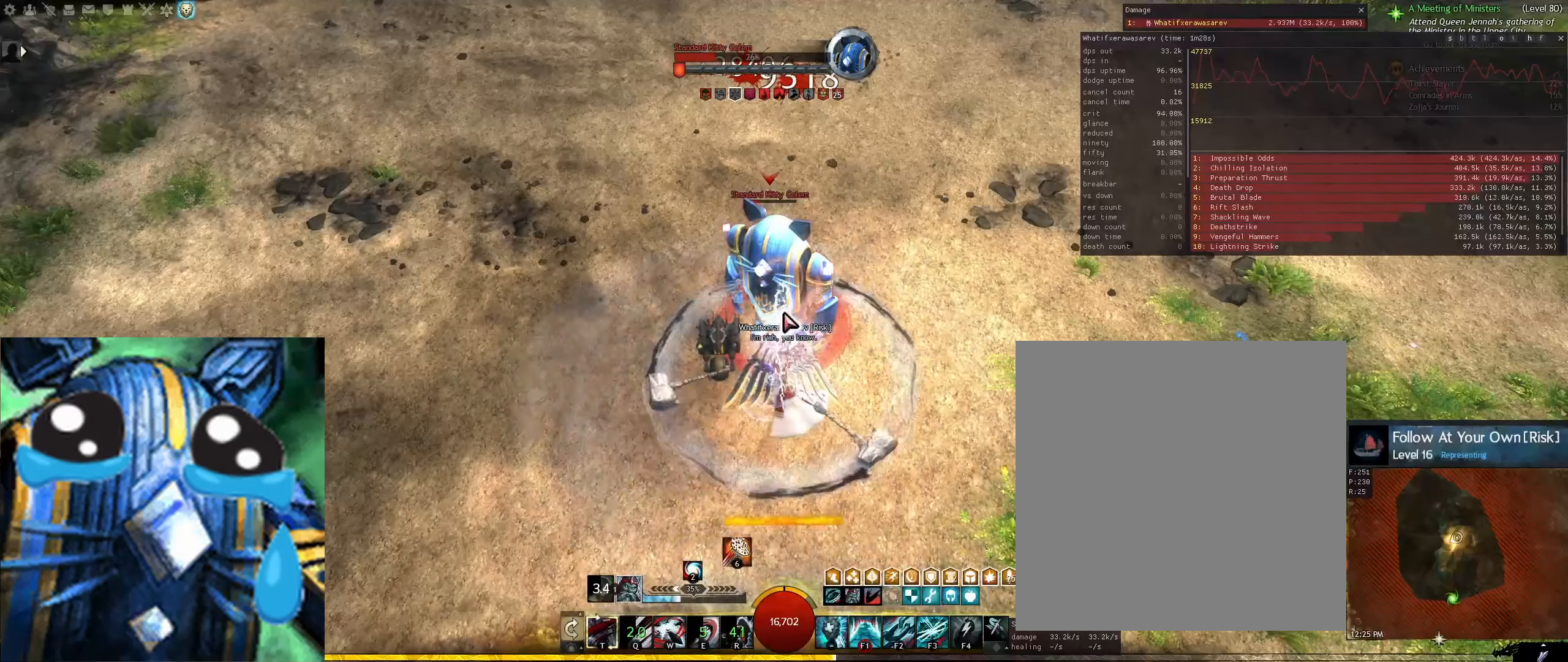
{"keys": [], "mouse": [], "events": []}
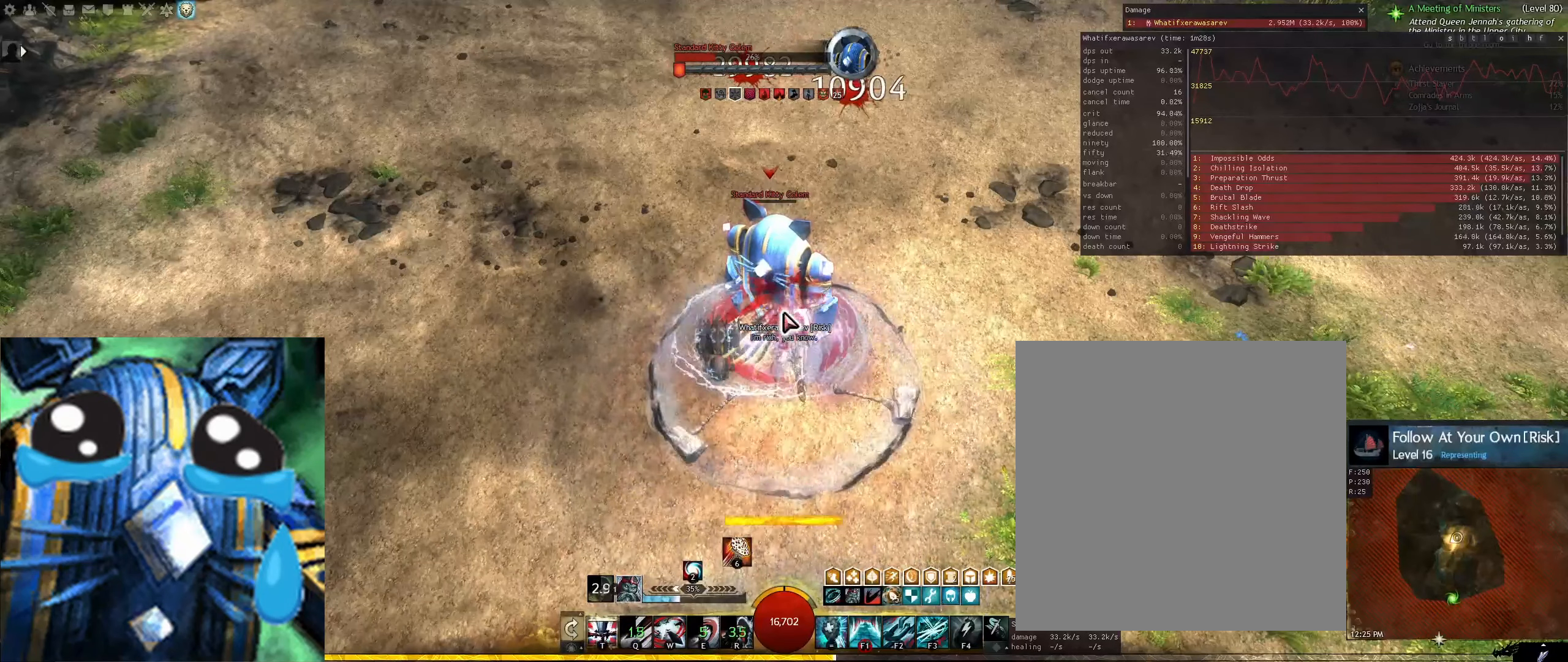
{"keys": [], "mouse": [], "events": []}
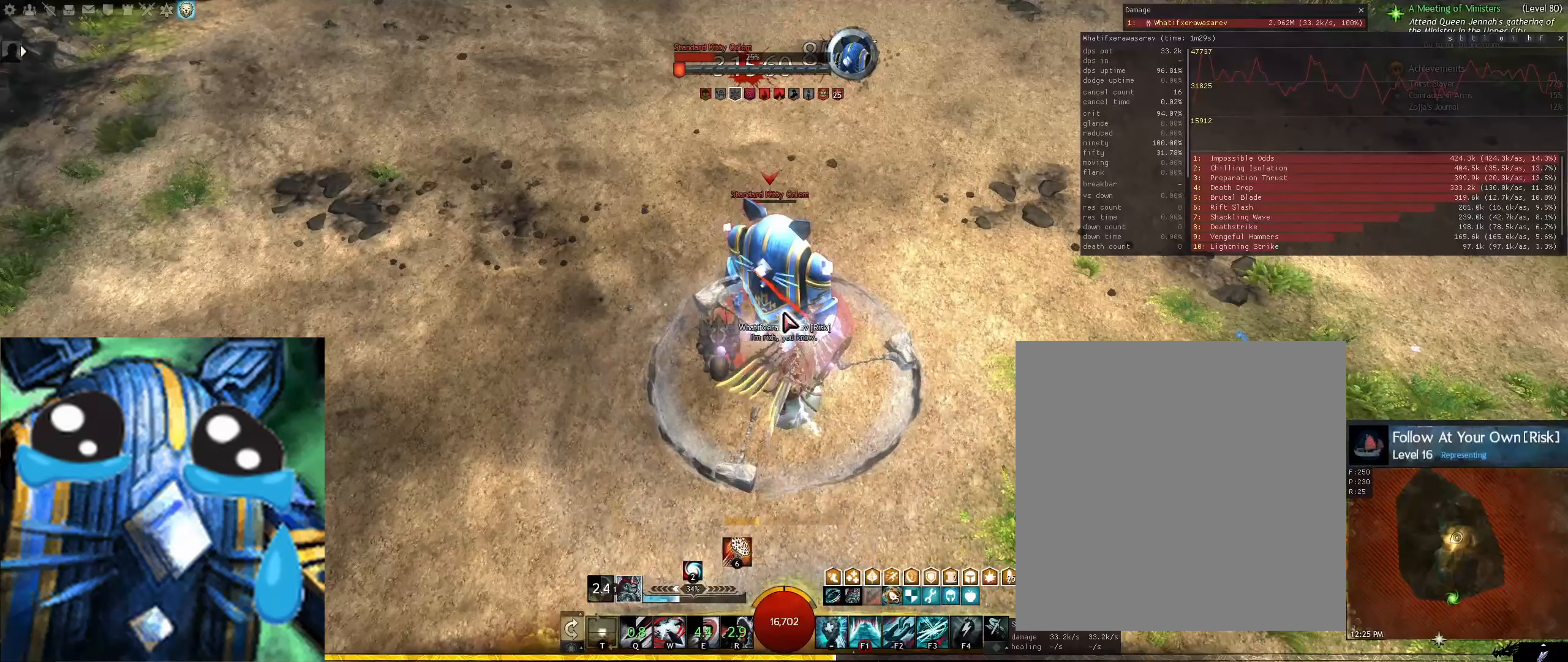
{"keys": [], "mouse": [], "events": [[209, "q", "down"], [292, "q", "up"], [417, "q", "down"], [500, "q", "up"]]}